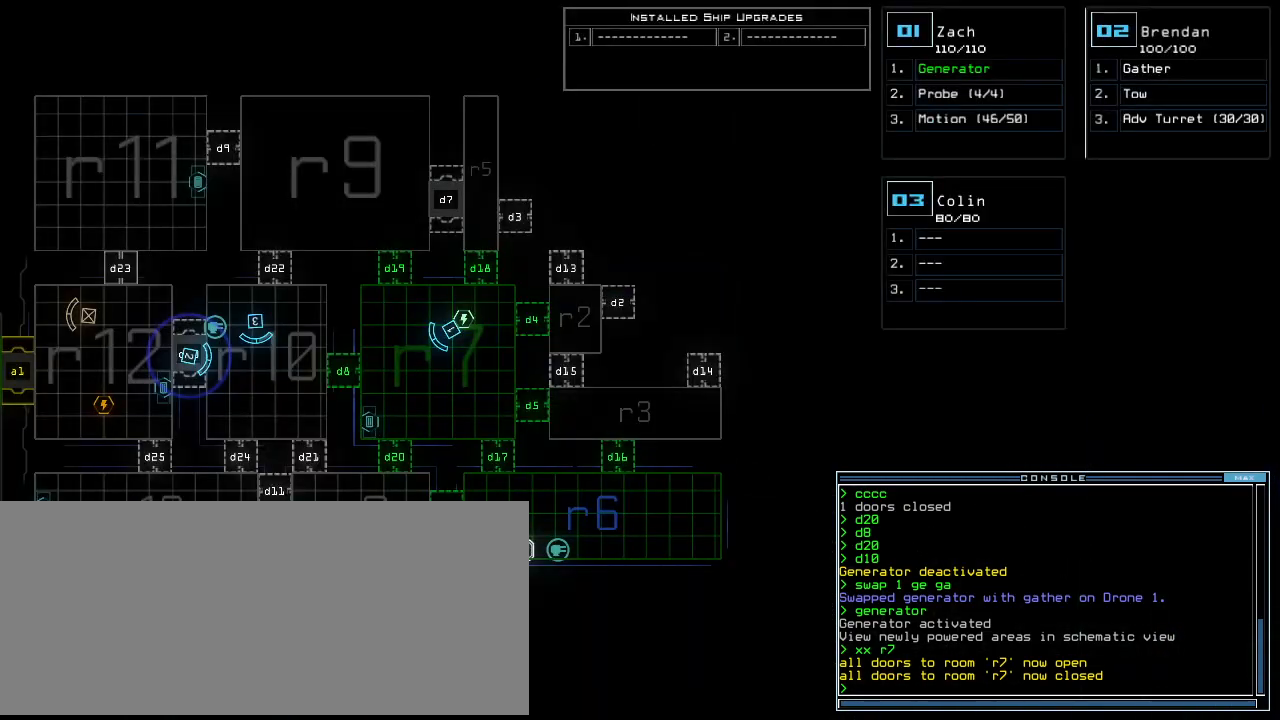
Gameplay with keyboard; each line is a JSON object with the keys held at the frame after it. "events" lists presses ("down") and releases ("up") of ".", "0", "1", "2", "3", "4", "5", "6", "7", "8", "9", "a", "b", "backspace", "c", "caps_lock", "comma", "ctrl_l", "ctrl_r", "d", "down", "e", "equals", "escape", "f", "f8", "g", "h", "i", "j", "k", "l", "left", "m", "minus", "n", "o", "p", "q", "quote", "r", "return", "right", "s", "semicolon", "shift_l", "shift_r", "space", "t", "tab", "tilde", "u", "up", "v", "w", "x", "y" and "z" between this image and that frame as [ms after this image, input, new state], when the widget could be followed in between. No other keys are recorded. Mouse input is not recorded.
{"keys": [], "events": []}
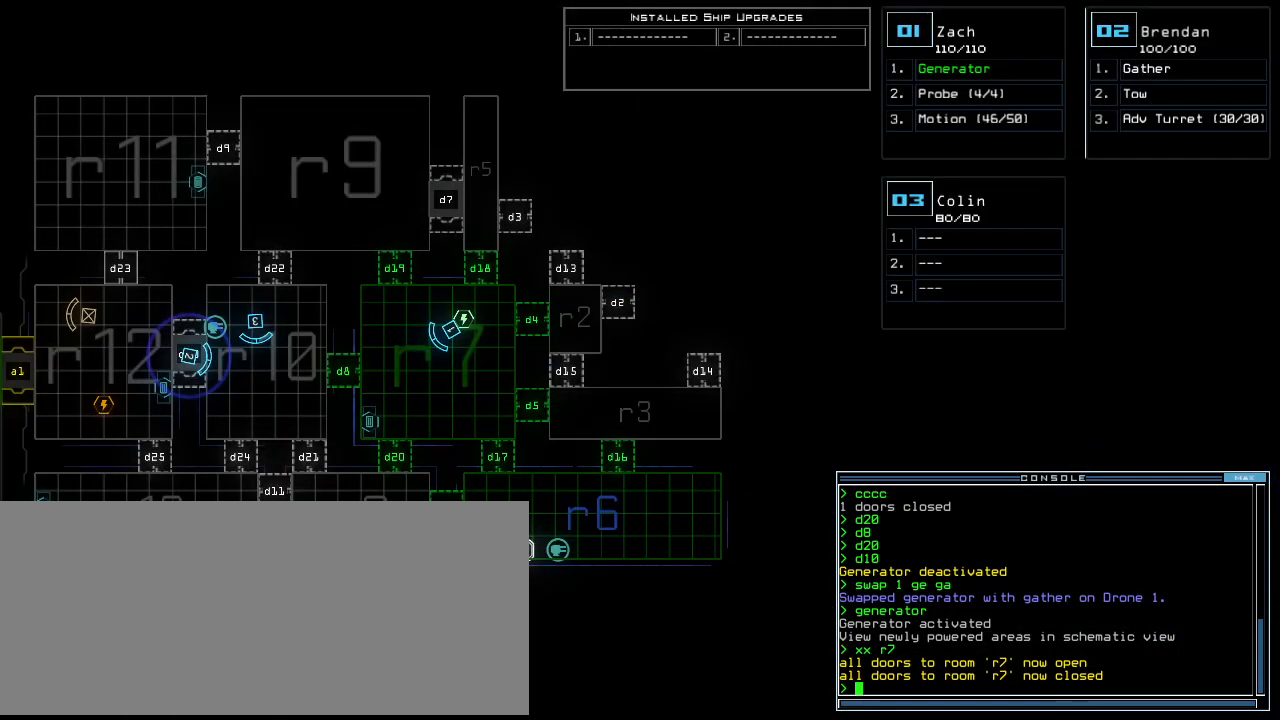
{"keys": [], "events": []}
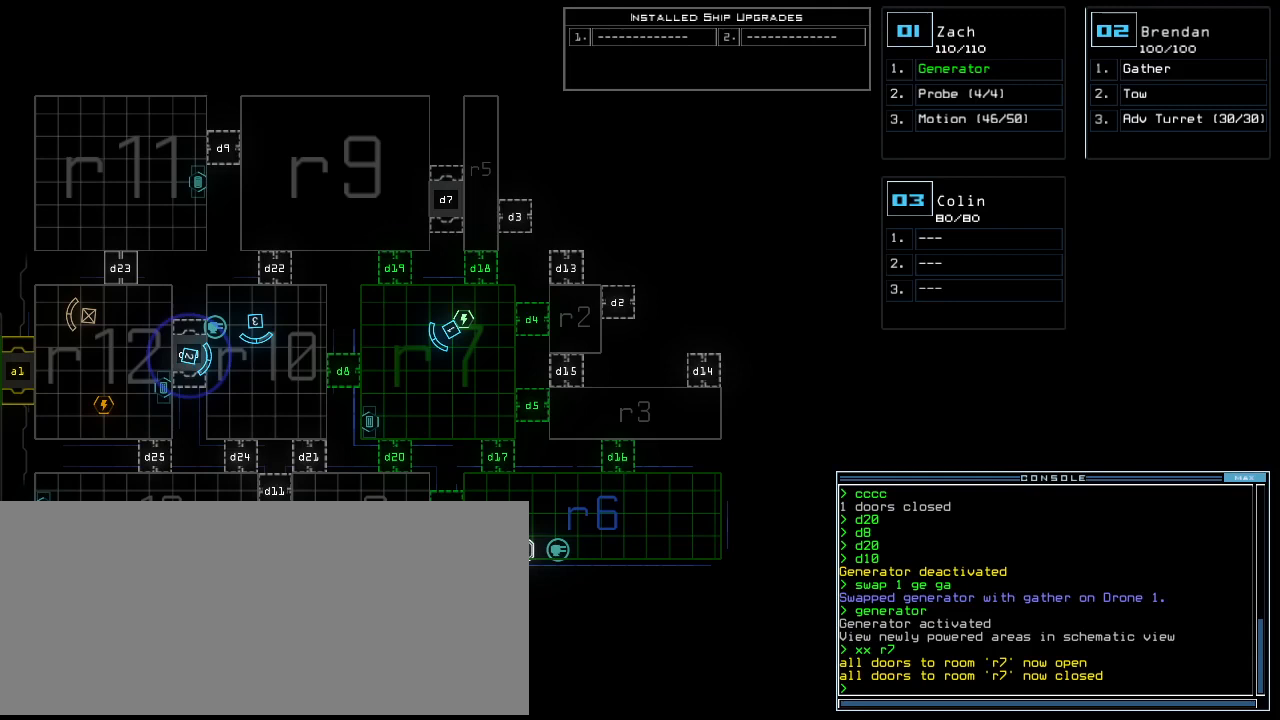
{"keys": [], "events": []}
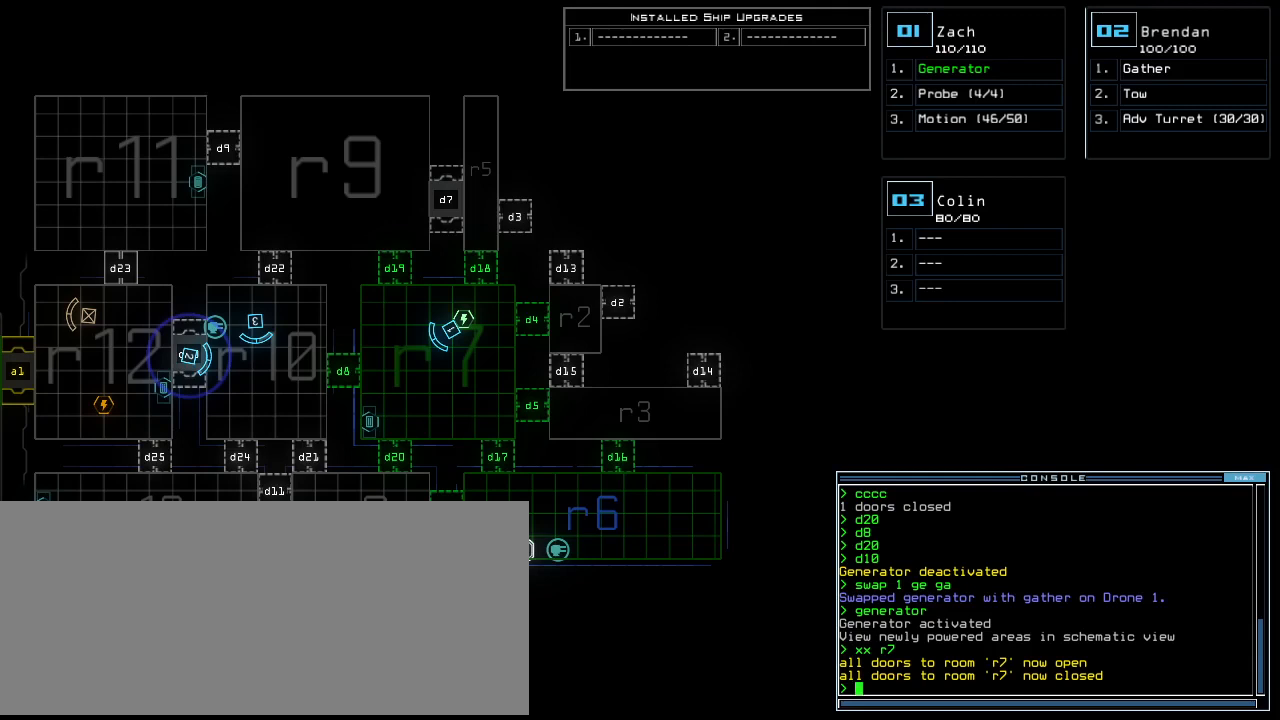
{"keys": [], "events": []}
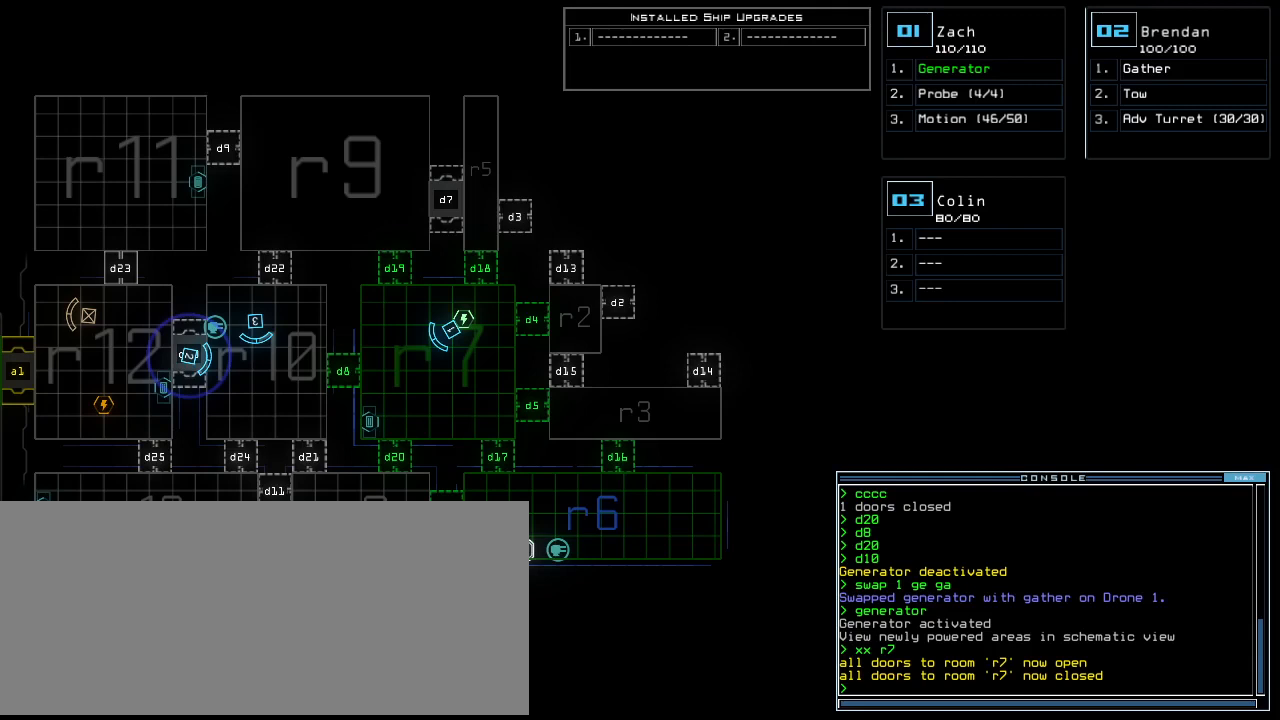
{"keys": [], "events": []}
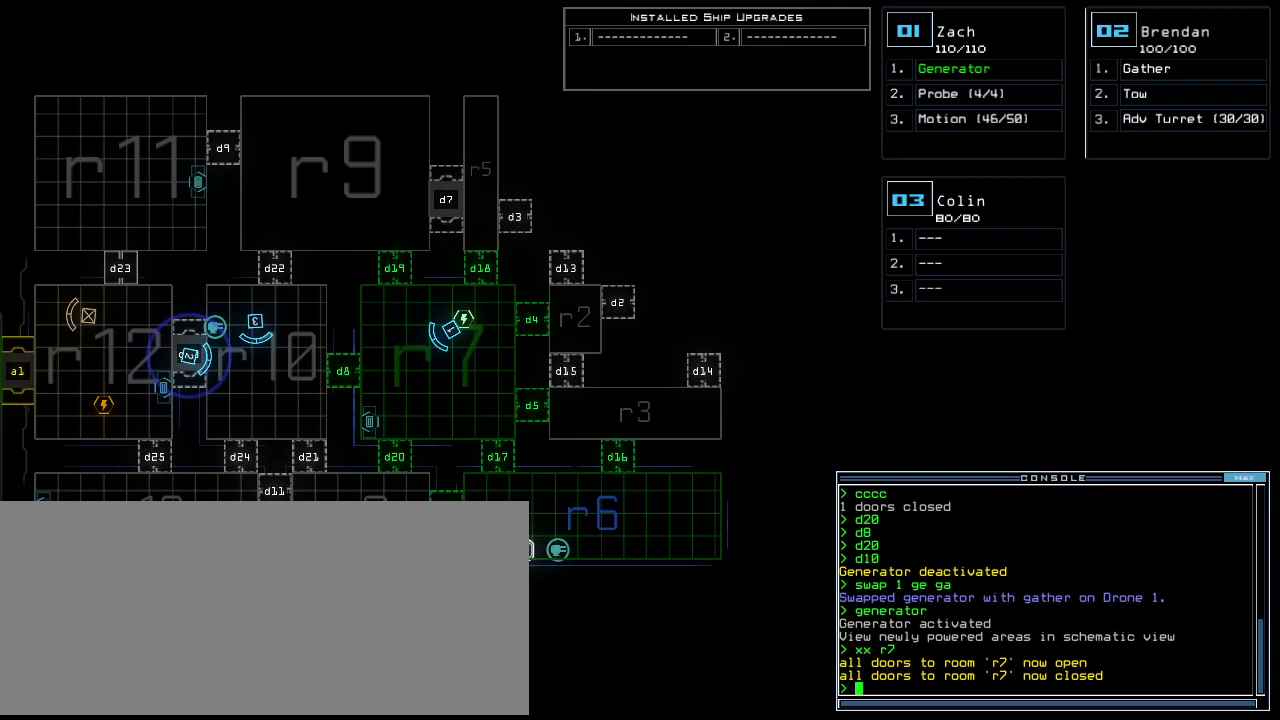
{"keys": [], "events": []}
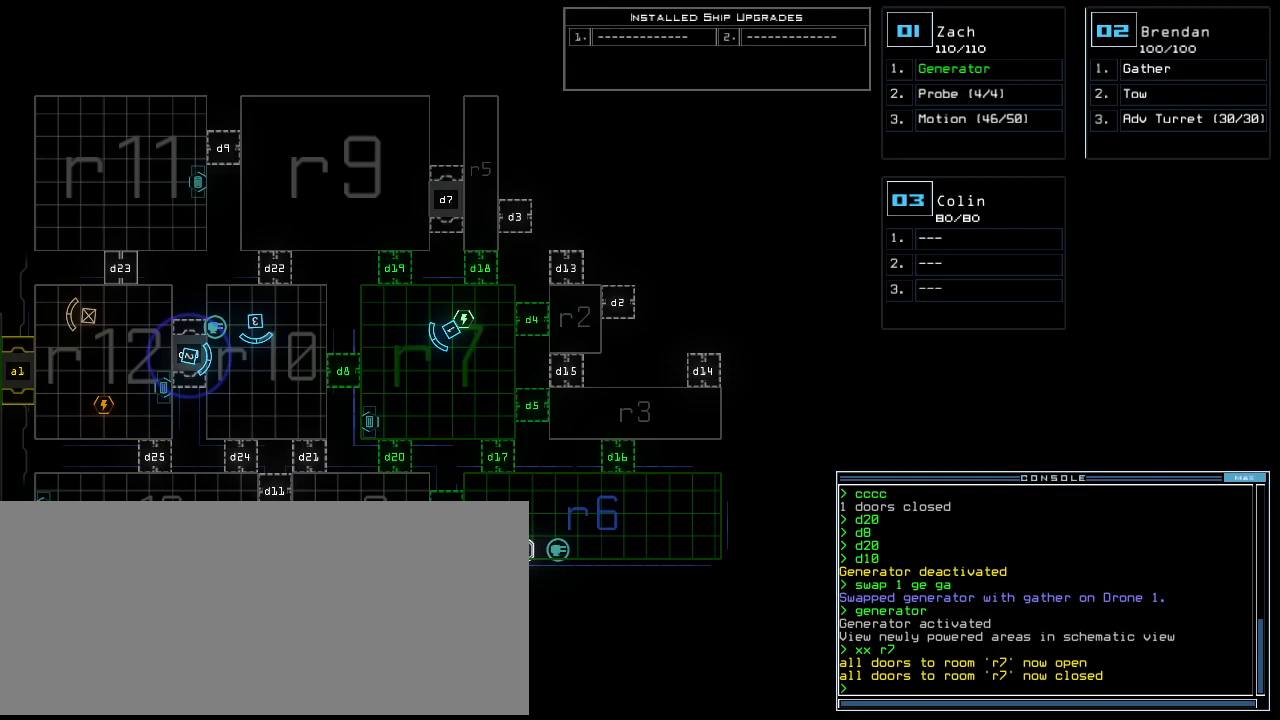
{"keys": [], "events": []}
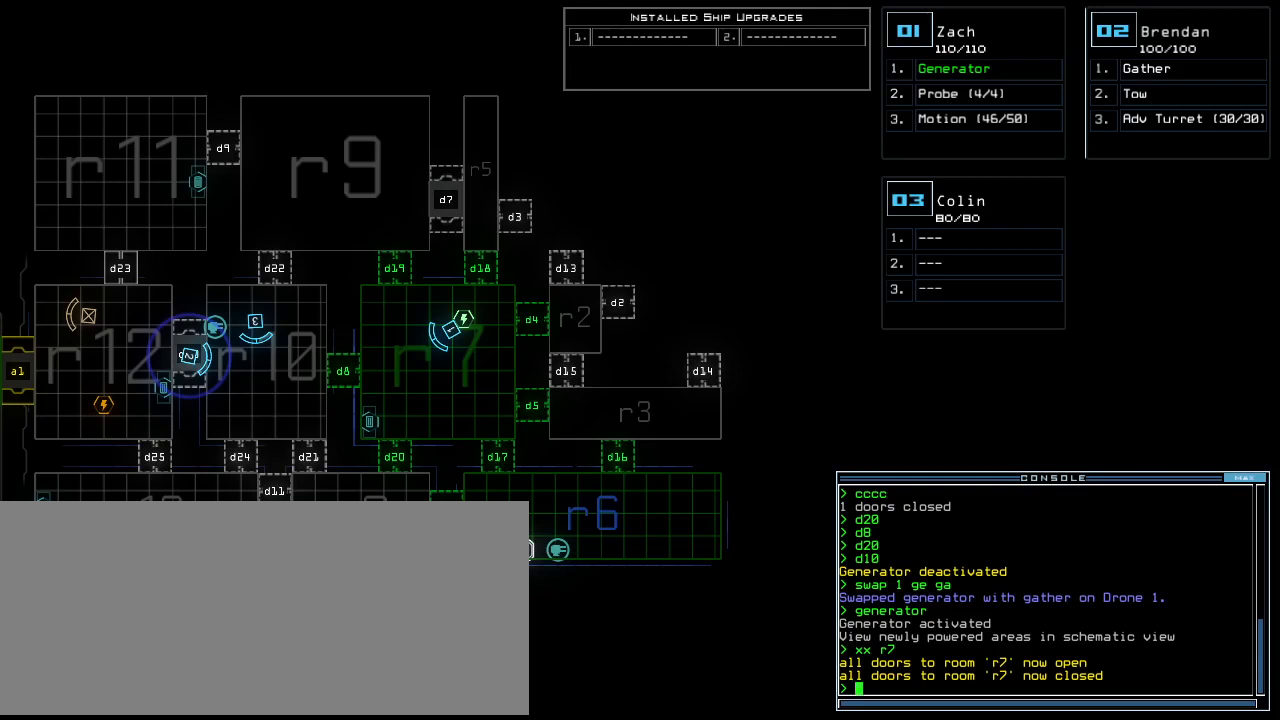
{"keys": [], "events": []}
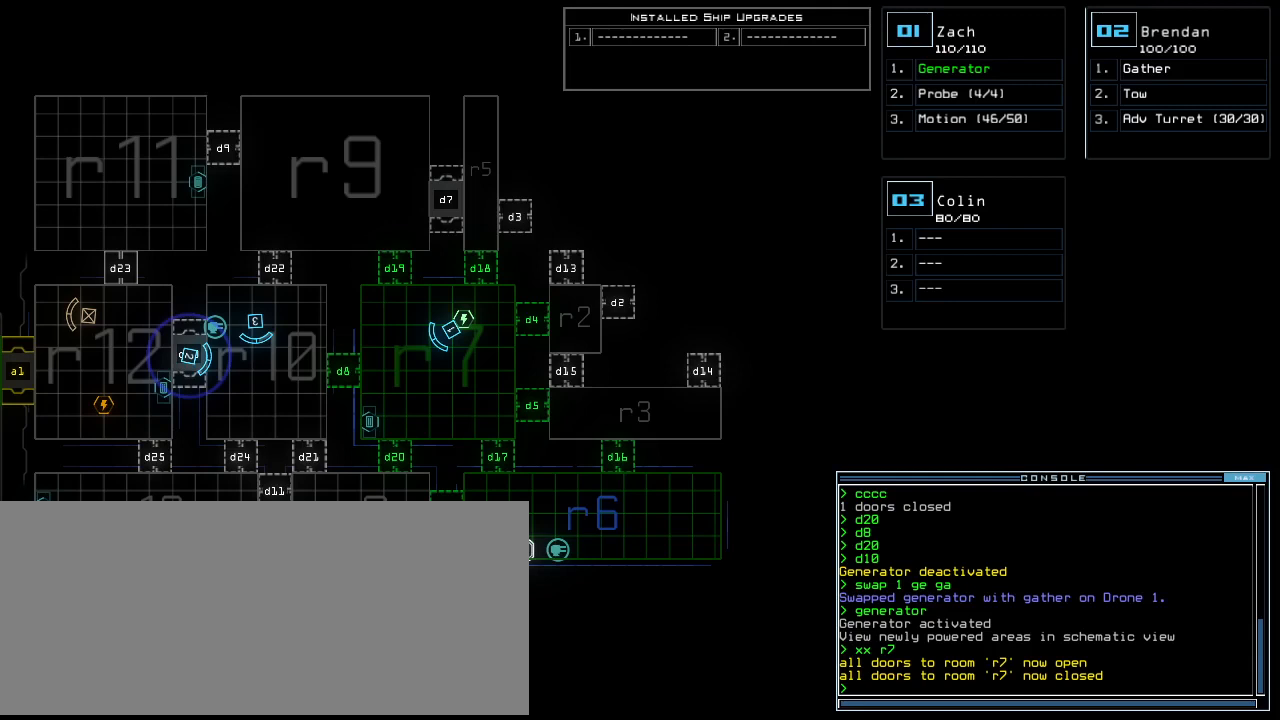
{"keys": [], "events": []}
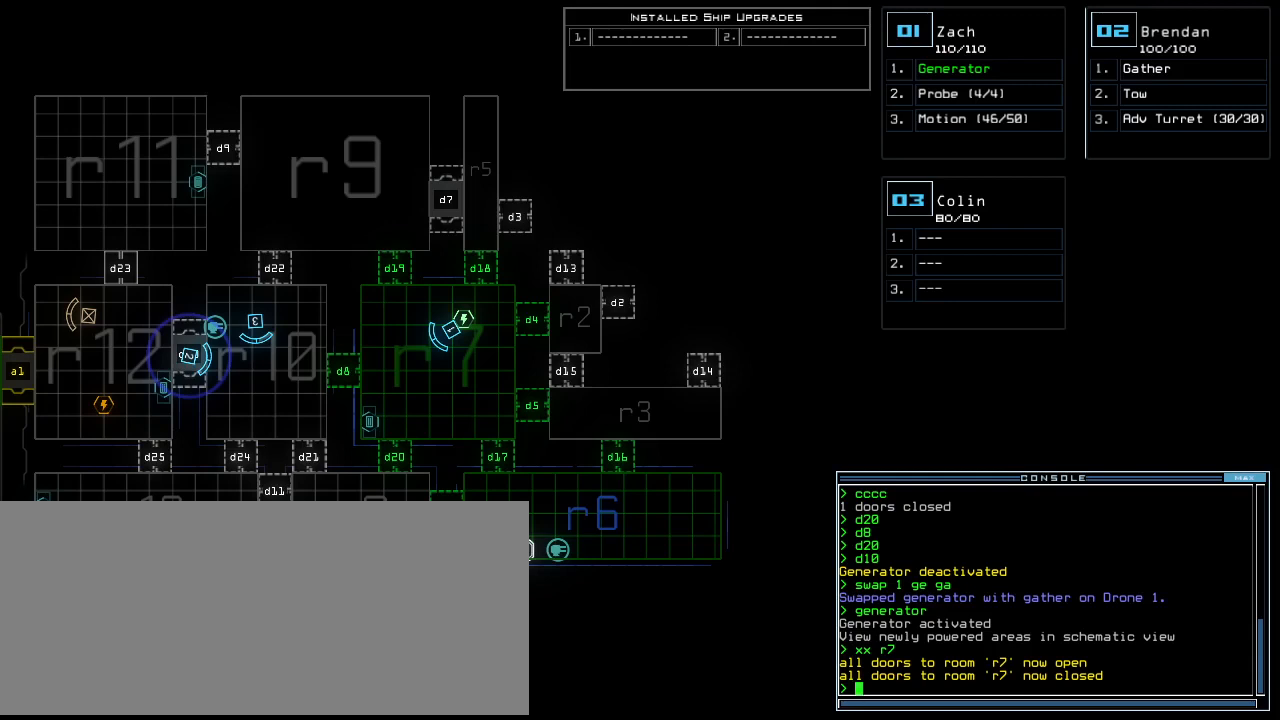
{"keys": [], "events": [[21, "d", "down"], [83, "d", "up"], [208, "2", "down"], [271, "0", "down"], [292, "2", "up"], [333, "0", "up"]]}
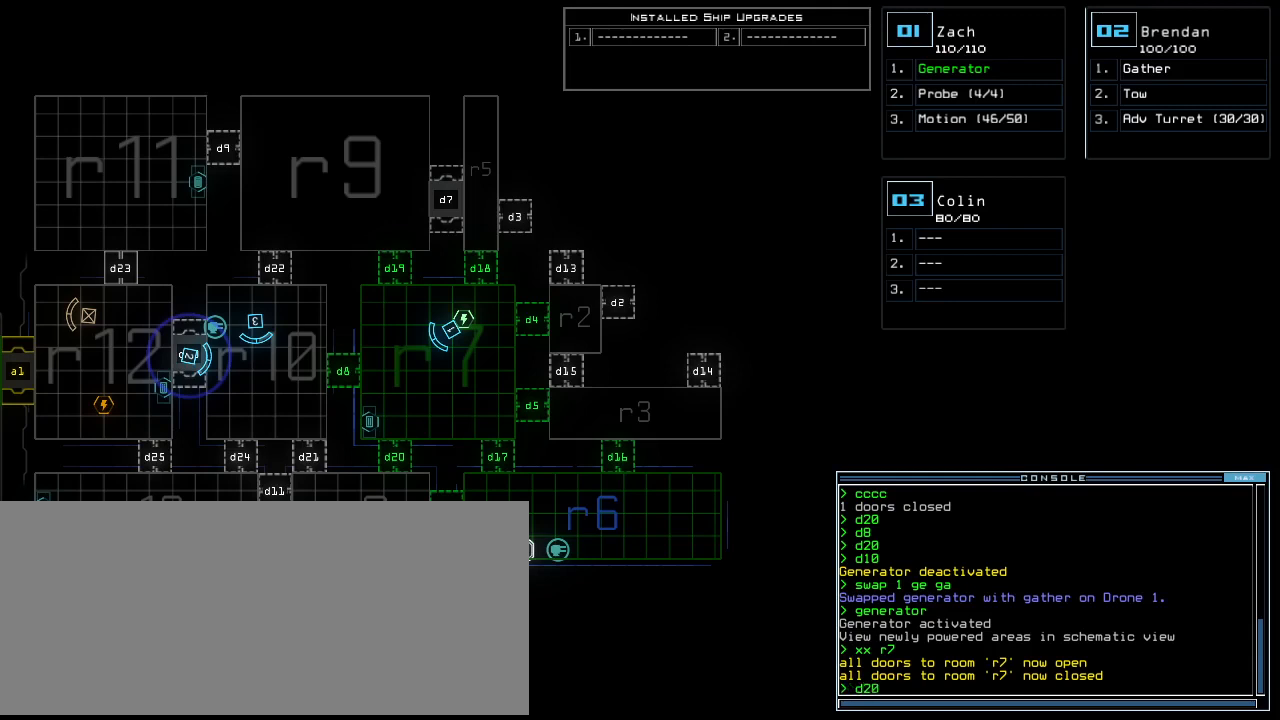
{"keys": [], "events": [[42, "return", "down"], [83, "return", "up"]]}
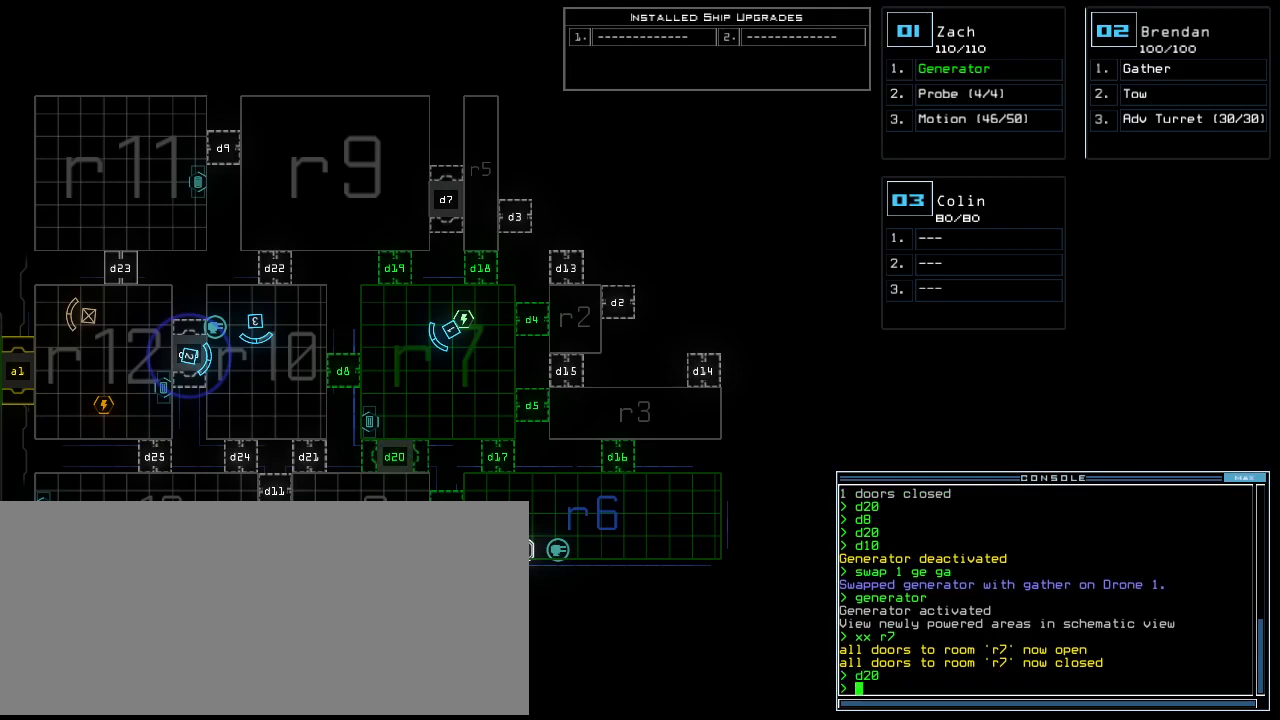
{"keys": [], "events": []}
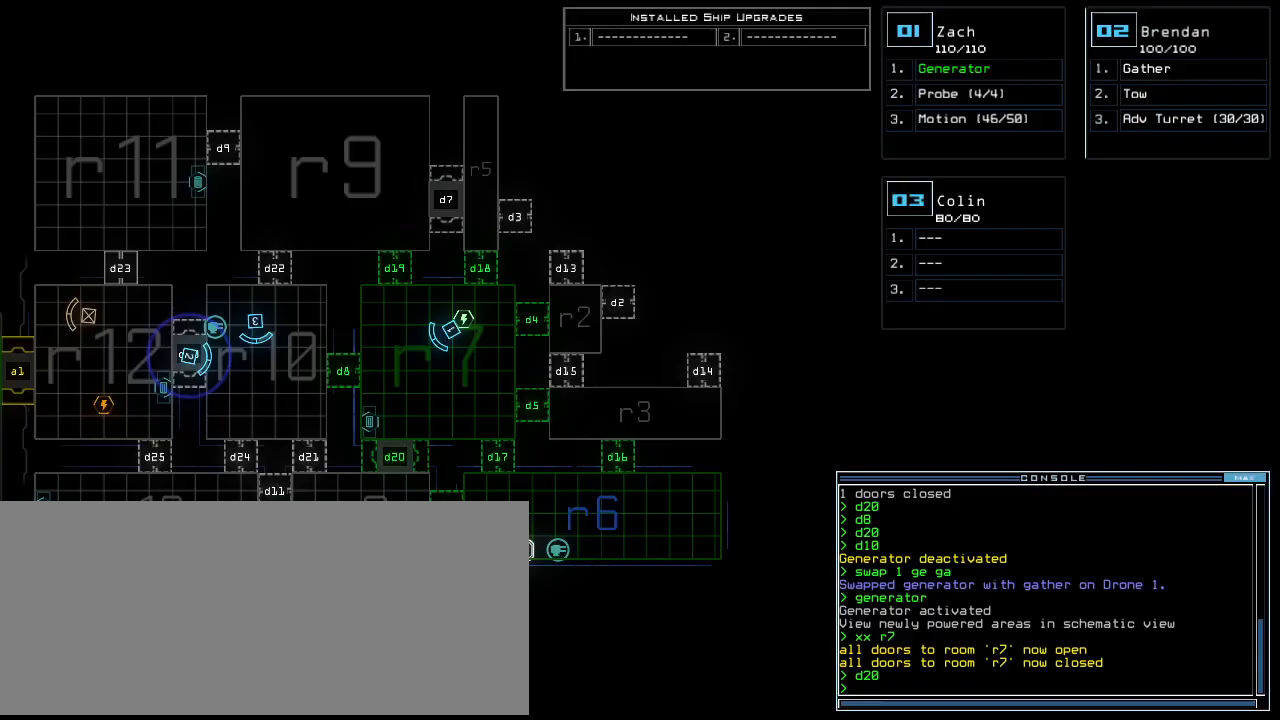
{"keys": [], "events": [[438, "d", "down"], [500, "d", "up"]]}
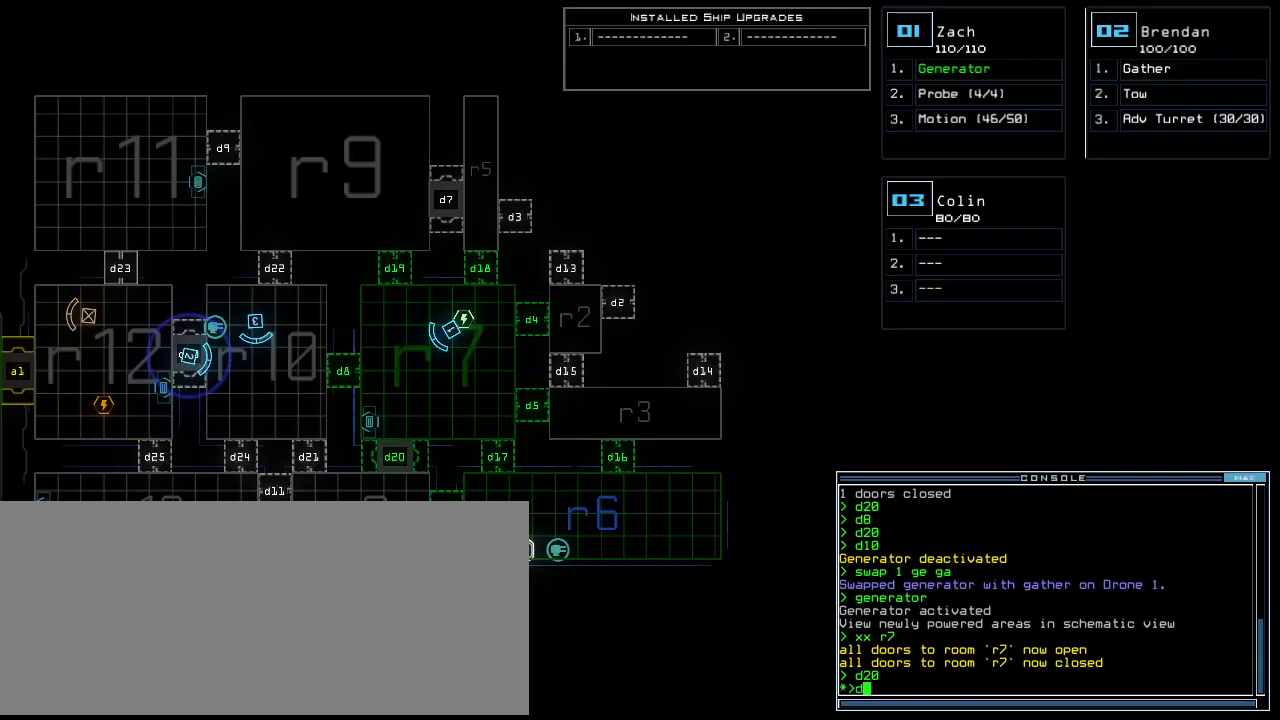
{"keys": ["return"], "events": [[229, "8", "down"], [271, "8", "up"], [438, "return", "down"]]}
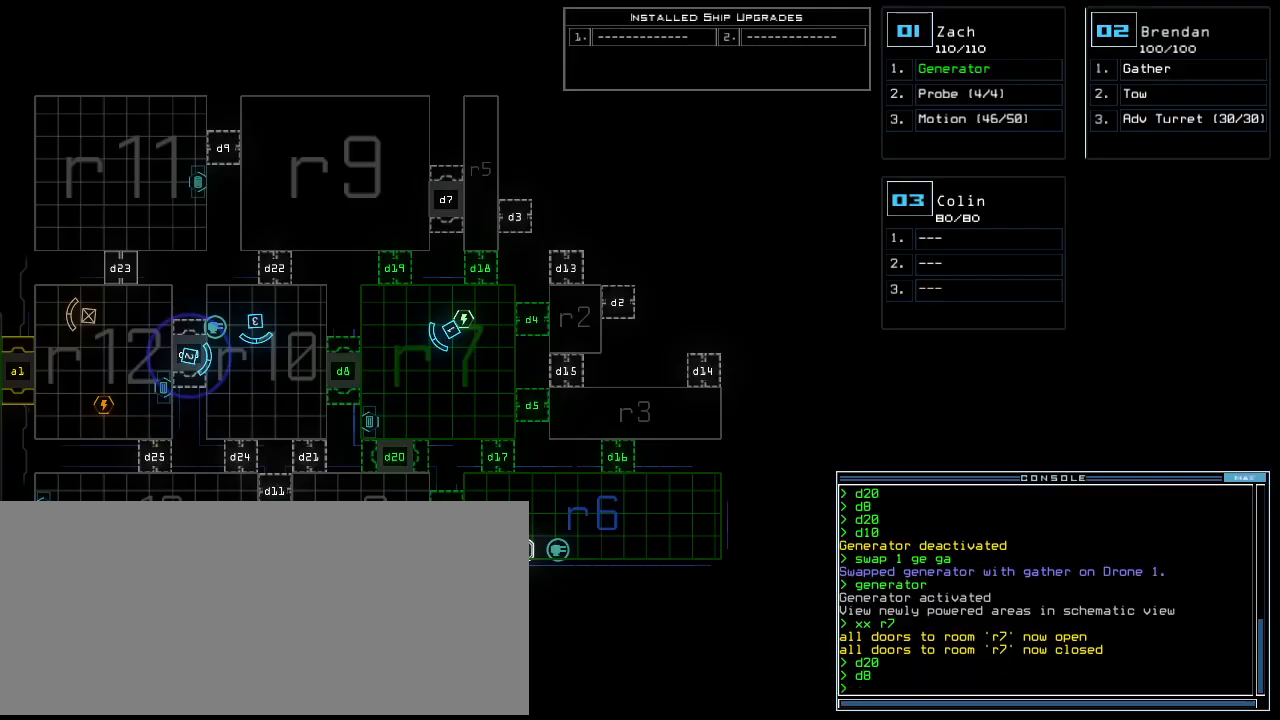
{"keys": [], "events": [[21, "return", "up"]]}
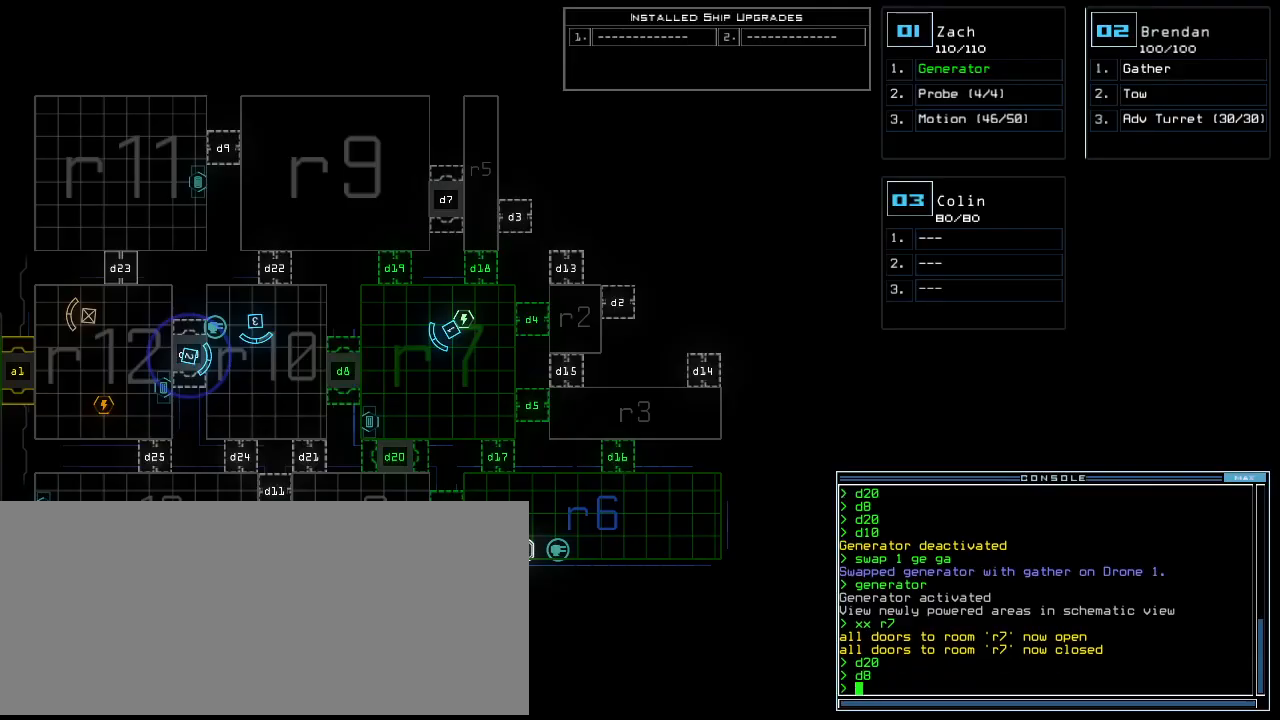
{"keys": [], "events": []}